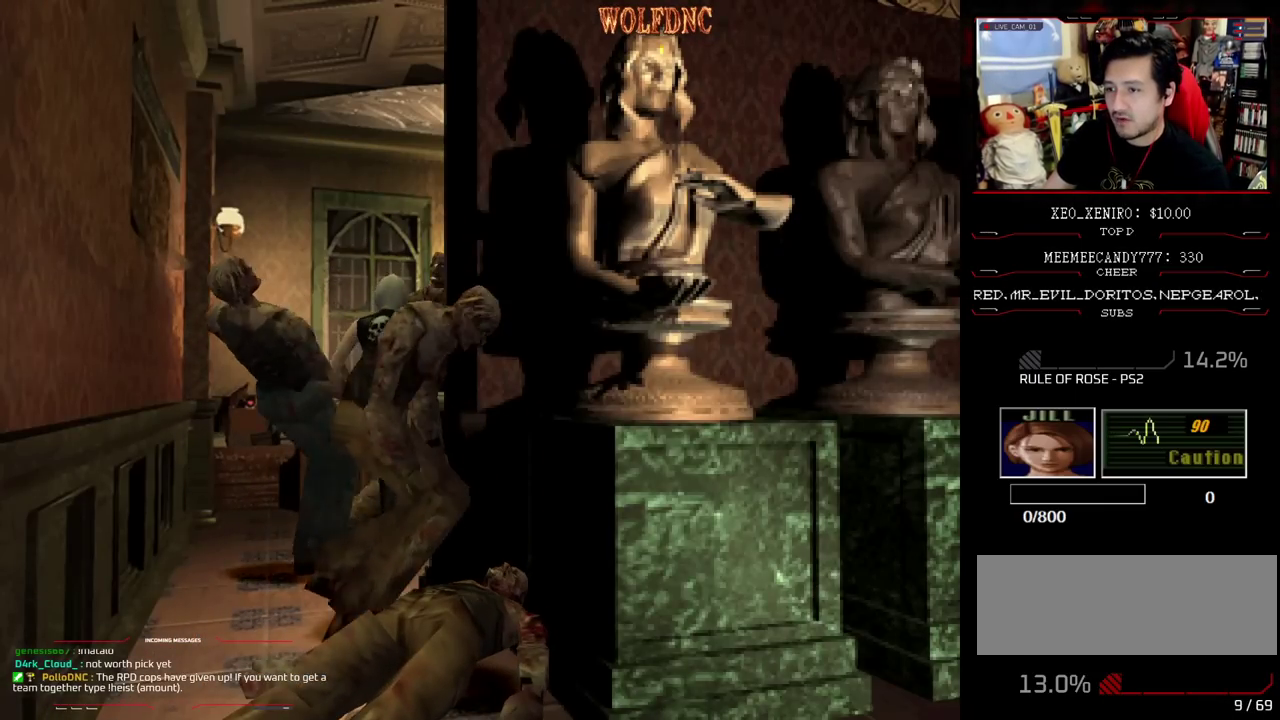
Gameplay with a controller (PlayStation layout); each line is a JSON object with the inputs held at the frame after it. "events" lists button and stick changes between this image and that frame as [ms after this image, input, new state], when the widget could be followed in between. Not read: L3 R3.
{"buttons": ["CROSS", "SQUARE", "R1", "DPAD_UP", "DPAD_LEFT"], "events": [[67, "CROSS", "down"], [117, "DPAD_LEFT", "down"], [117, "DPAD_RIGHT", "up"], [217, "DPAD_LEFT", "up"], [217, "DPAD_RIGHT", "down"], [217, "R1", "down"], [267, "R1", "up"], [300, "DPAD_LEFT", "down"], [300, "DPAD_RIGHT", "up"], [350, "DPAD_RIGHT", "down"], [350, "R1", "down"], [350, "SQUARE", "up"], [400, "DPAD_LEFT", "up"], [400, "DPAD_UP", "up"], [400, "SQUARE", "down"], [450, "CROSS", "up"], [450, "DPAD_LEFT", "down"], [450, "DPAD_RIGHT", "up"], [450, "DPAD_UP", "down"], [450, "R1", "up"], [450, "SQUARE", "up"], [500, "CROSS", "down"], [500, "R1", "down"], [500, "SQUARE", "down"]]}
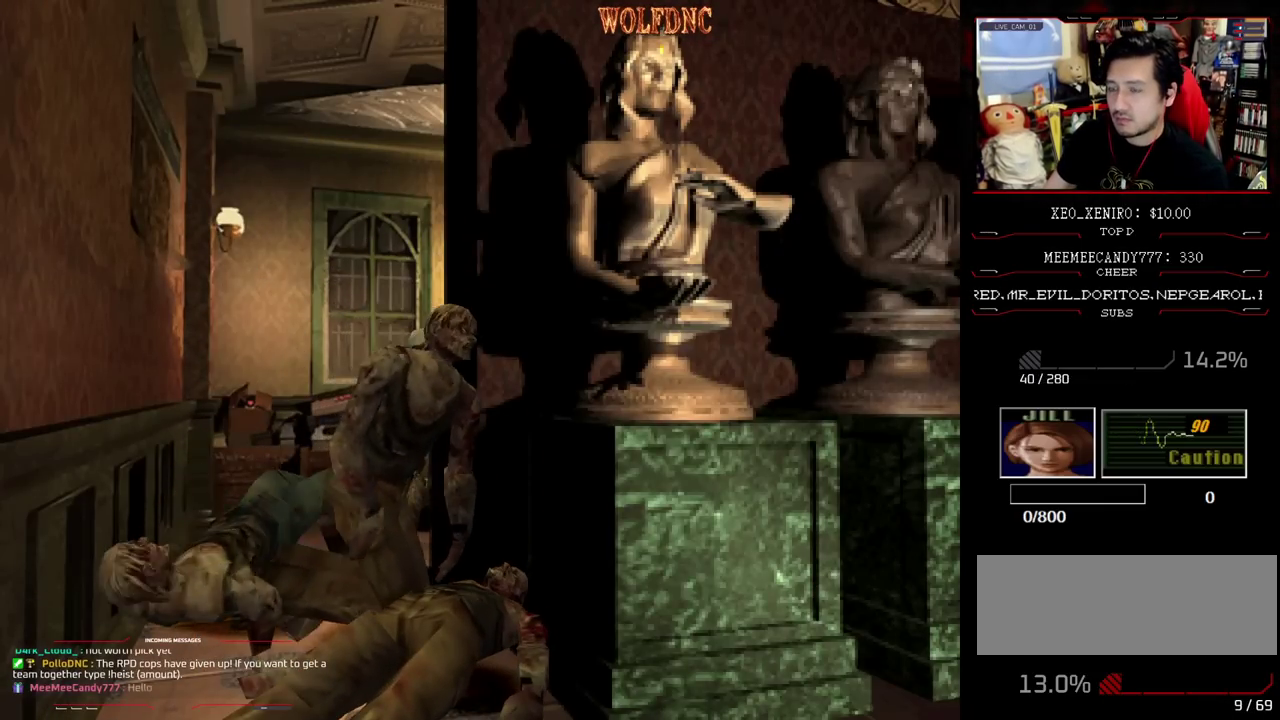
{"buttons": [], "events": [[133, "DPAD_RIGHT", "down"], [133, "R1", "up"], [133, "SQUARE", "up"], [183, "DPAD_LEFT", "up"], [183, "SQUARE", "down"], [233, "DPAD_UP", "up"], [283, "DPAD_RIGHT", "up"], [283, "SQUARE", "up"], [317, "CROSS", "up"]]}
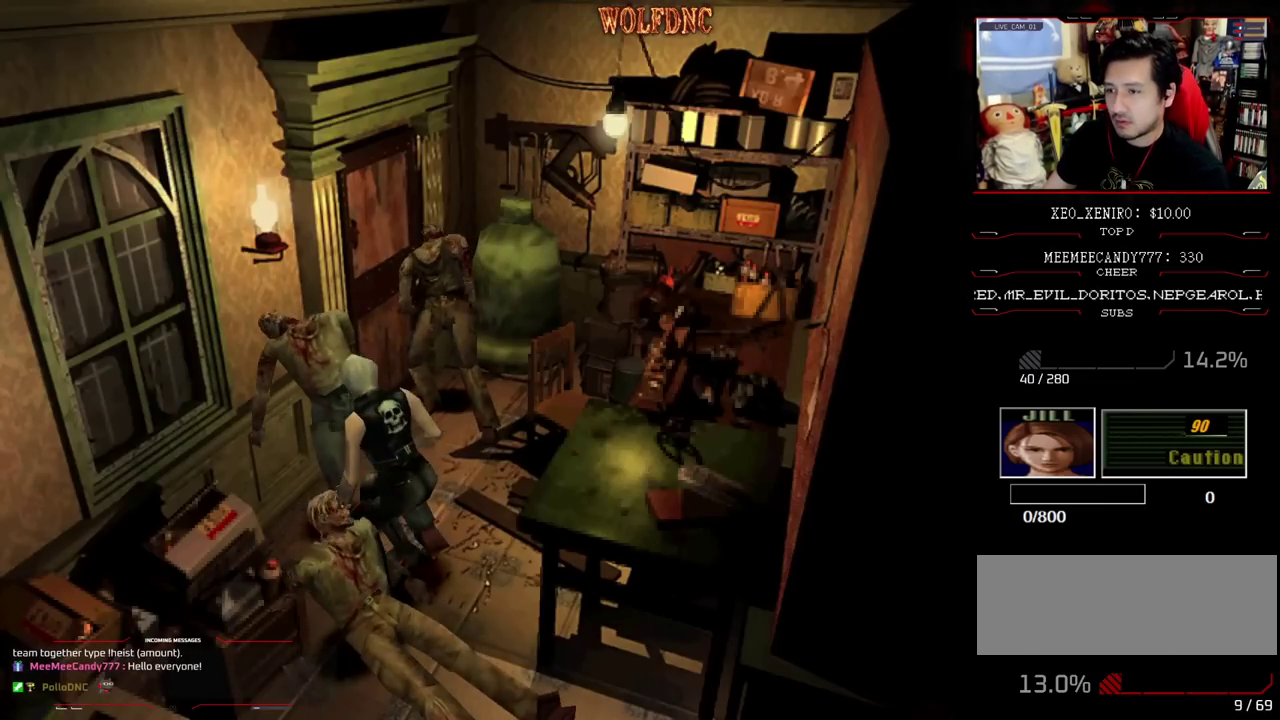
{"buttons": ["SQUARE", "DPAD_UP", "DPAD_LEFT"], "events": [[17, "DPAD_UP", "down"], [67, "SQUARE", "down"], [100, "DPAD_RIGHT", "down"], [433, "DPAD_LEFT", "down"], [433, "DPAD_RIGHT", "up"]]}
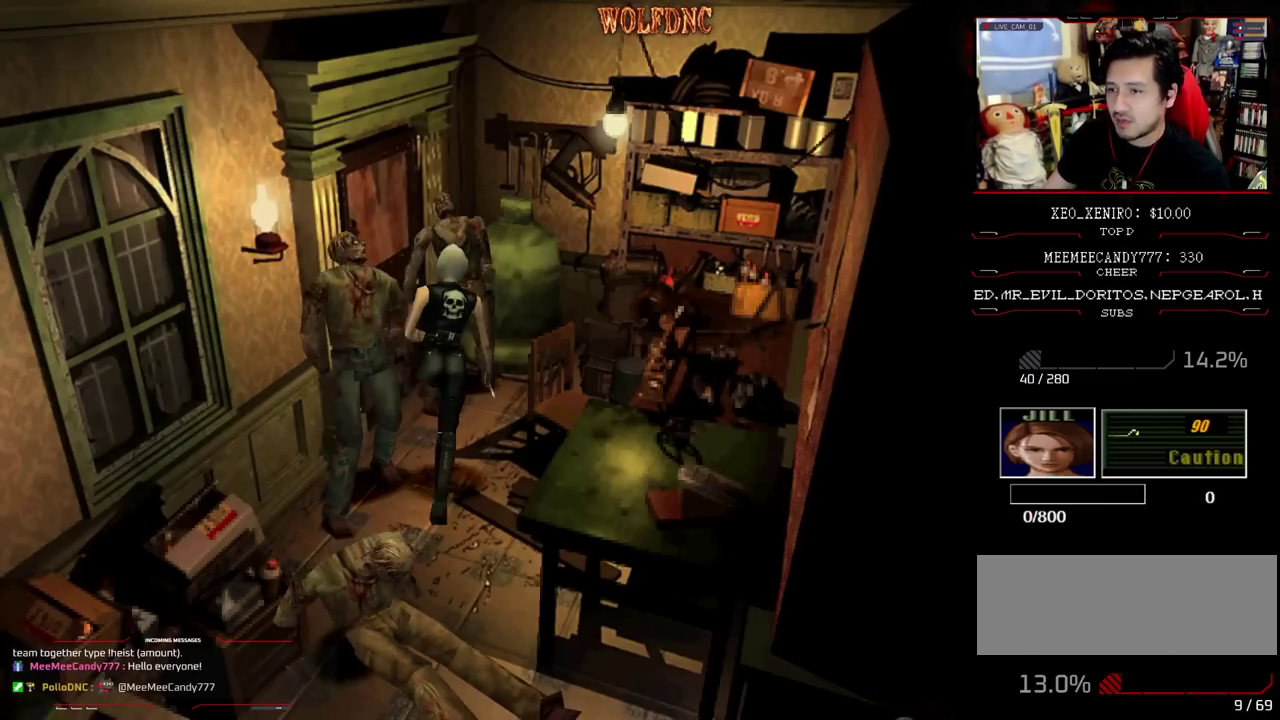
{"buttons": ["CROSS", "SQUARE", "DPAD_UP"], "events": [[167, "CROSS", "down"], [450, "DPAD_LEFT", "up"]]}
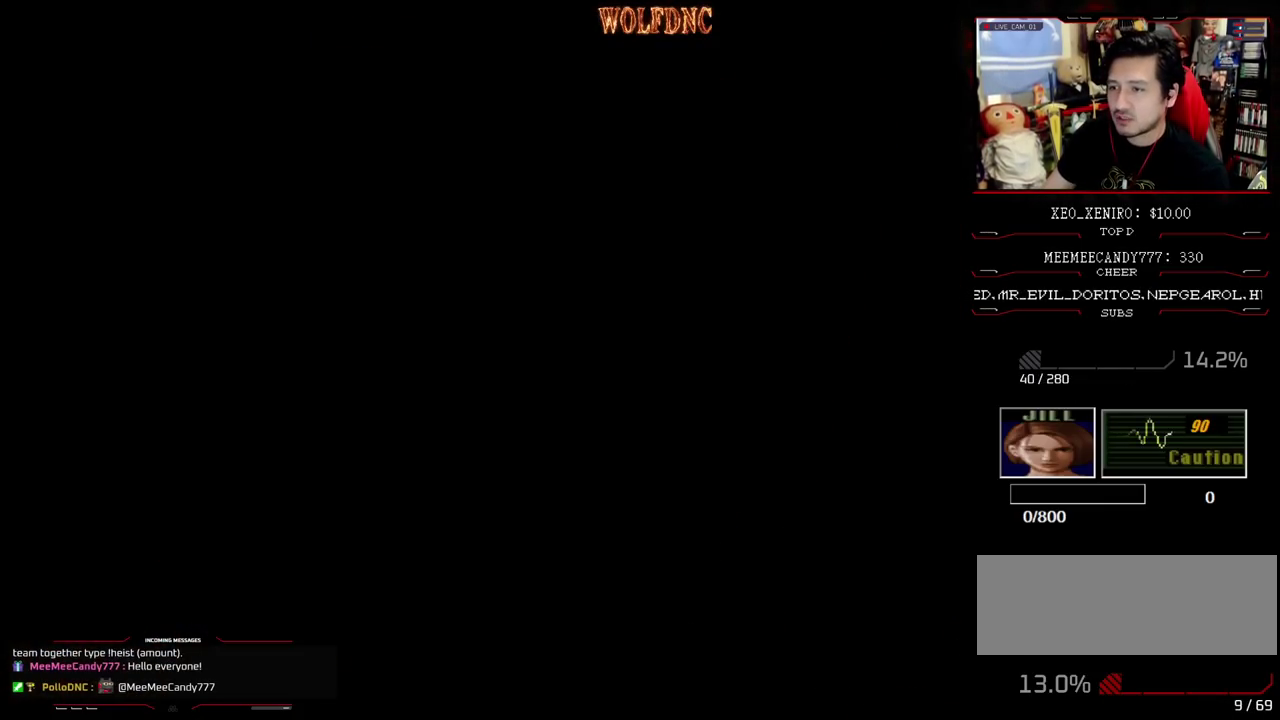
{"buttons": ["DPAD_RIGHT"], "events": [[83, "DPAD_UP", "up"], [83, "SQUARE", "up"], [133, "CROSS", "up"], [133, "DPAD_RIGHT", "down"]]}
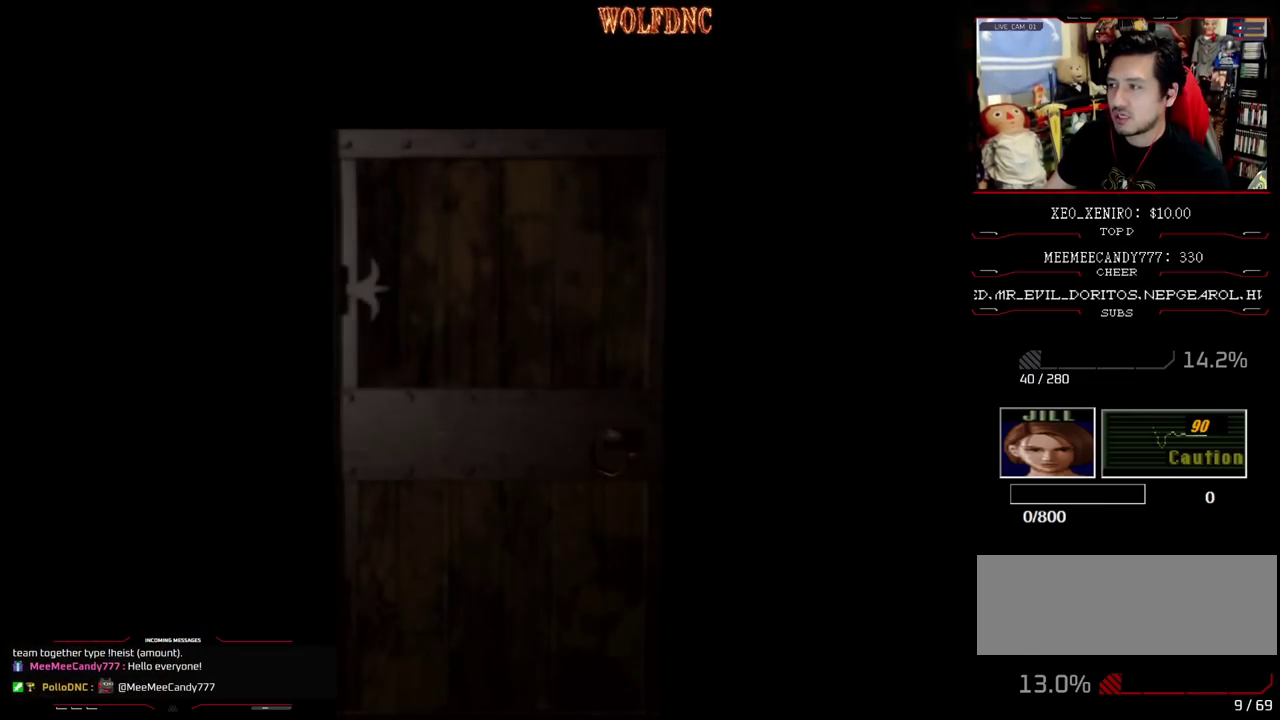
{"buttons": ["DPAD_RIGHT"], "events": []}
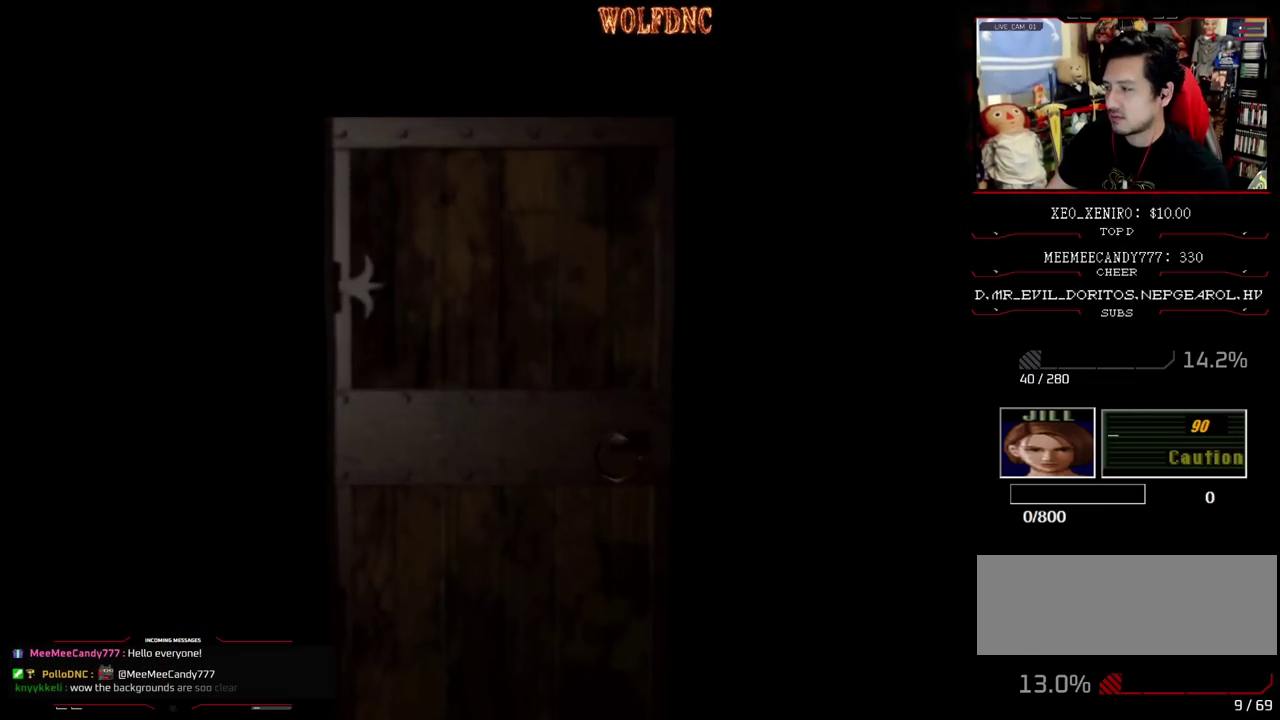
{"buttons": ["CIRCLE", "SQUARE", "DPAD_UP", "DPAD_RIGHT"], "events": [[33, "SELECT", "down"], [117, "SELECT", "up"], [217, "DPAD_UP", "down"], [267, "SQUARE", "down"], [500, "CIRCLE", "down"]]}
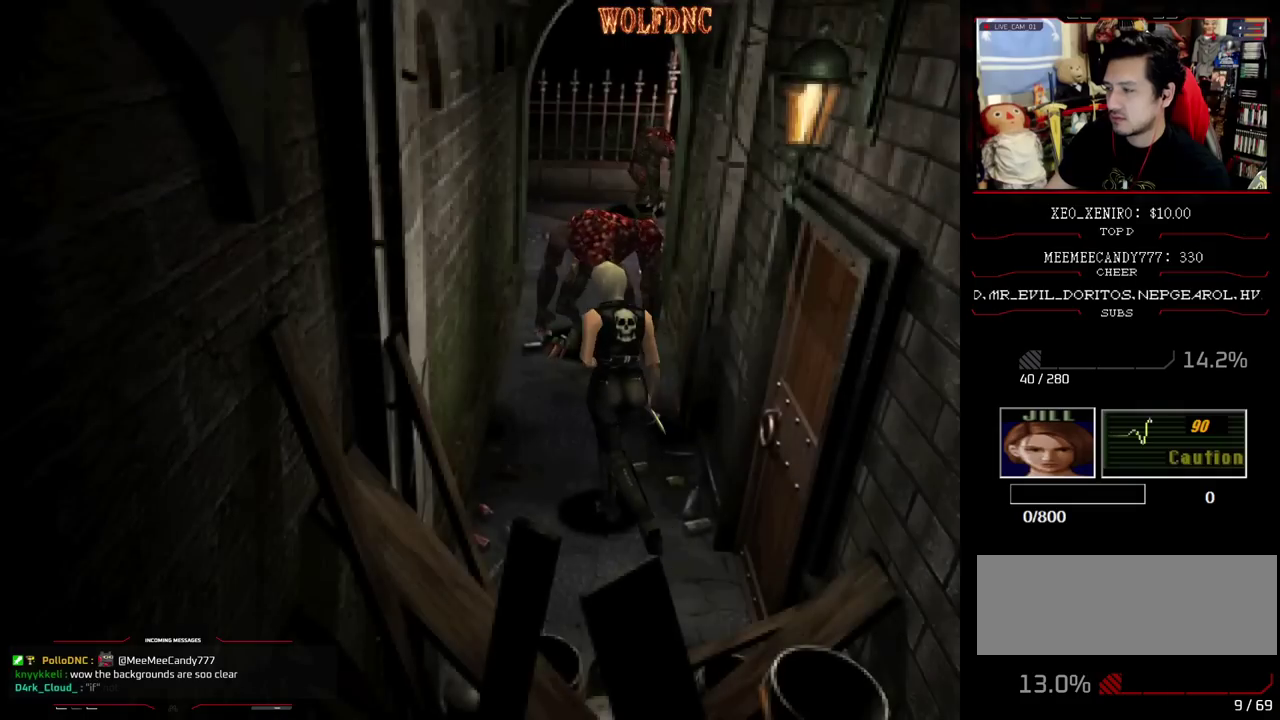
{"buttons": [], "events": [[83, "CIRCLE", "up"], [83, "SQUARE", "up"], [133, "CIRCLE", "down"], [233, "CIRCLE", "up"], [233, "DPAD_RIGHT", "up"], [233, "DPAD_UP", "up"]]}
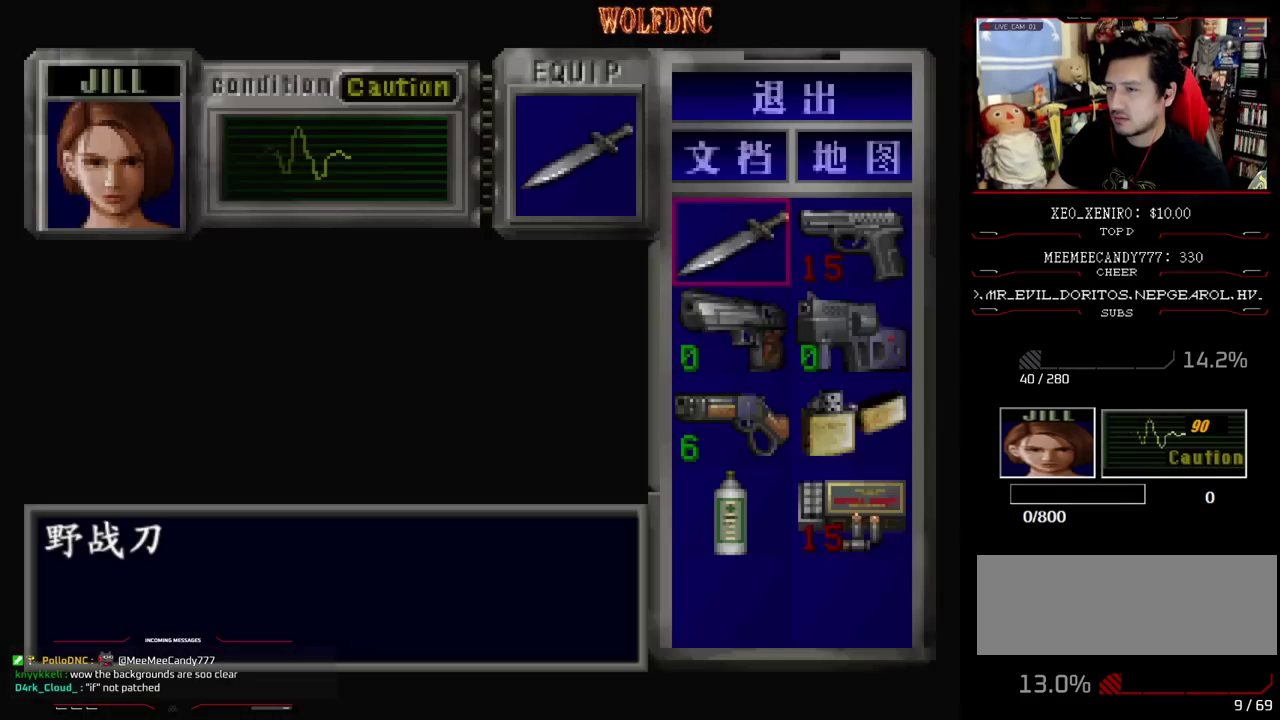
{"buttons": [], "events": [[300, "DPAD_RIGHT", "down"], [383, "CROSS", "down"], [383, "DPAD_RIGHT", "up"], [483, "CROSS", "up"]]}
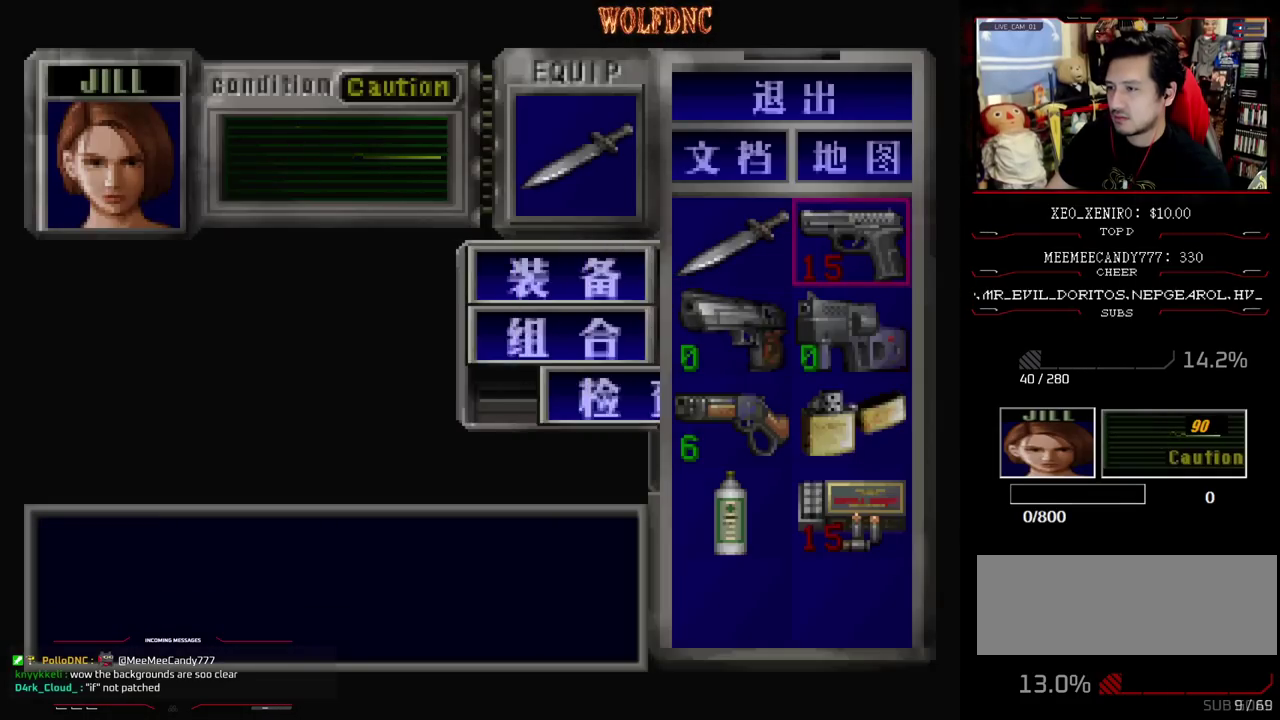
{"buttons": ["SQUARE", "DPAD_UP", "DPAD_LEFT"], "events": [[33, "CROSS", "down"], [117, "CROSS", "up"], [400, "DPAD_UP", "down"], [450, "SQUARE", "down"], [500, "DPAD_LEFT", "down"]]}
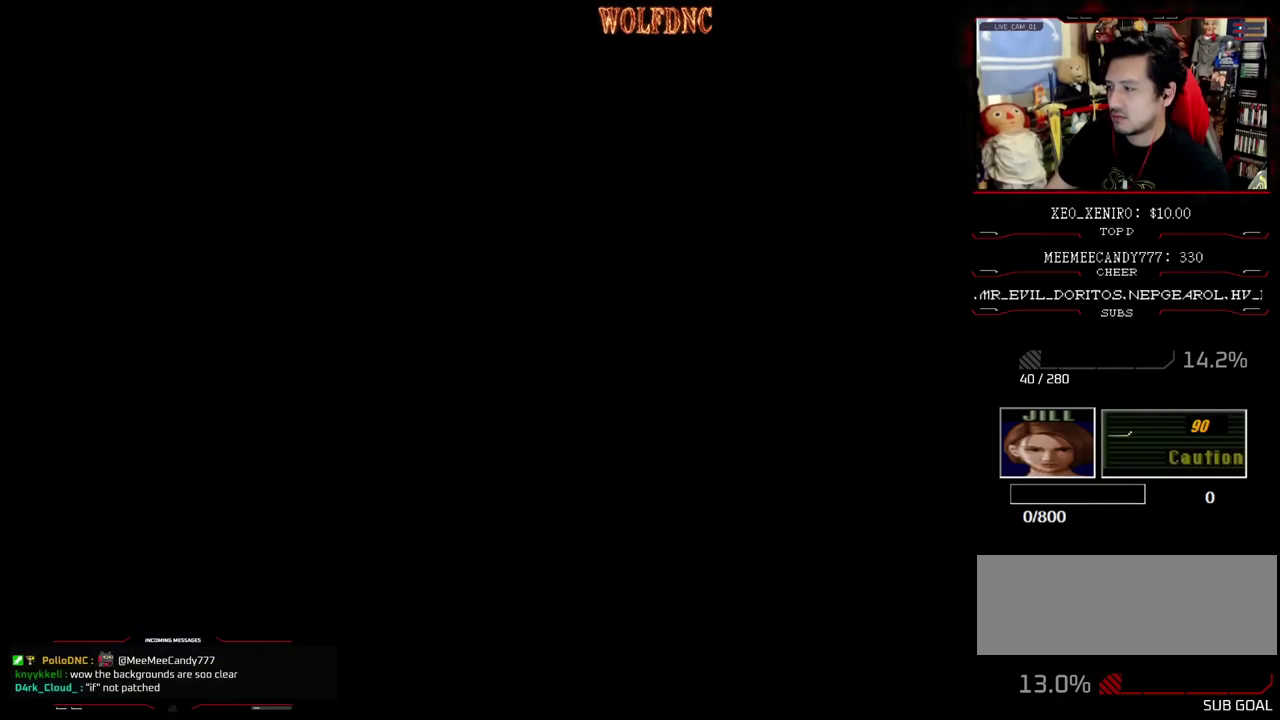
{"buttons": ["SQUARE", "DPAD_UP"], "events": [[83, "DPAD_LEFT", "up"], [233, "DPAD_RIGHT", "down"], [417, "DPAD_RIGHT", "up"]]}
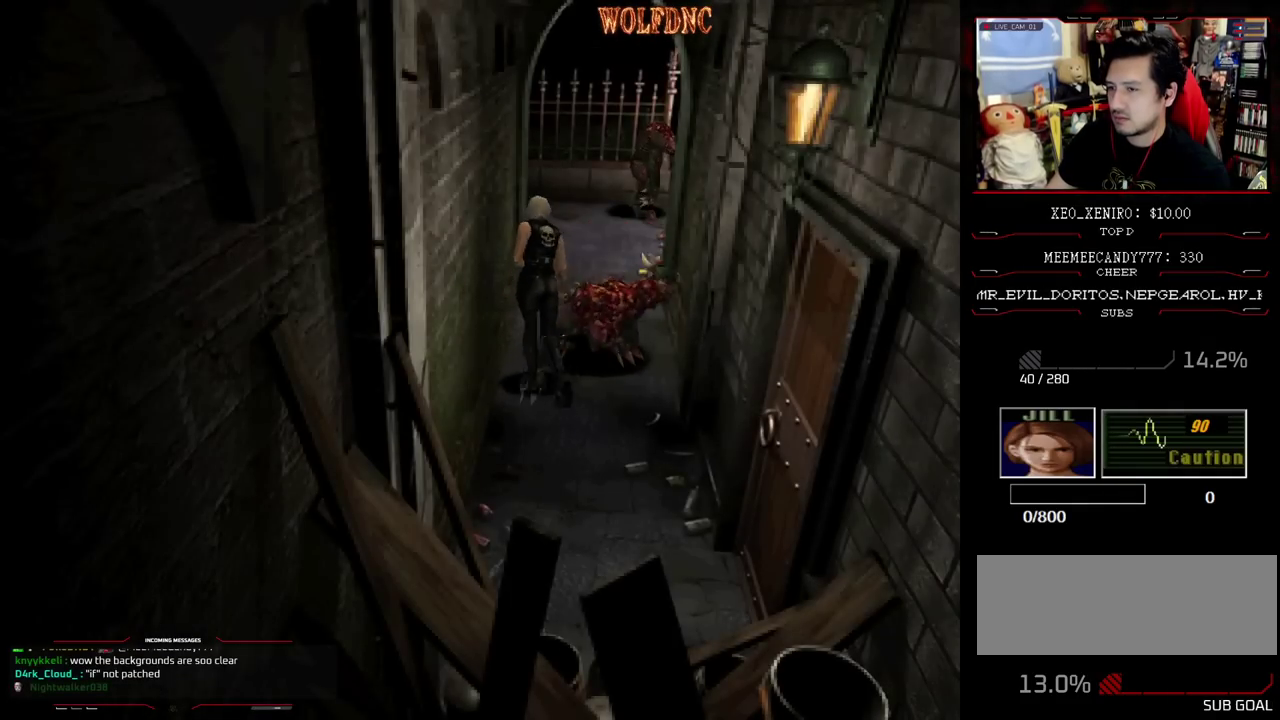
{"buttons": ["SQUARE", "DPAD_UP"], "events": [[300, "DPAD_RIGHT", "down"], [433, "DPAD_RIGHT", "up"]]}
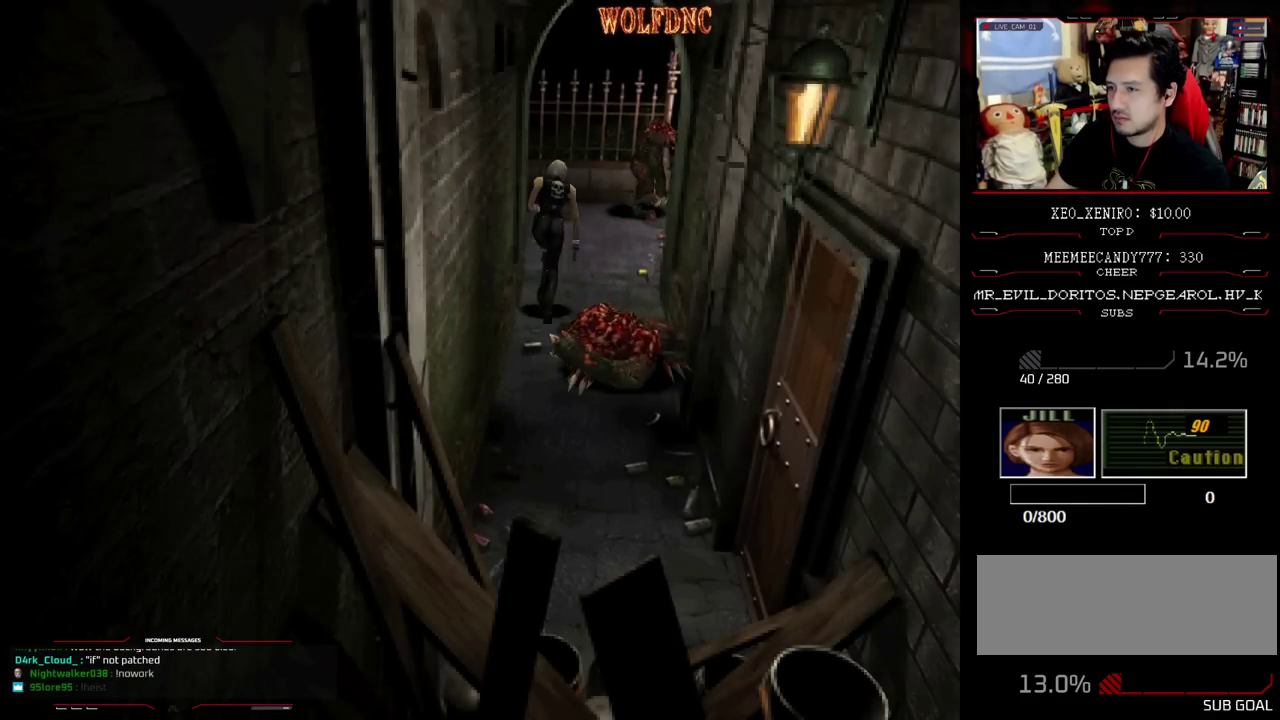
{"buttons": ["SQUARE", "DPAD_UP"], "events": [[350, "DPAD_RIGHT", "down"], [500, "DPAD_RIGHT", "up"]]}
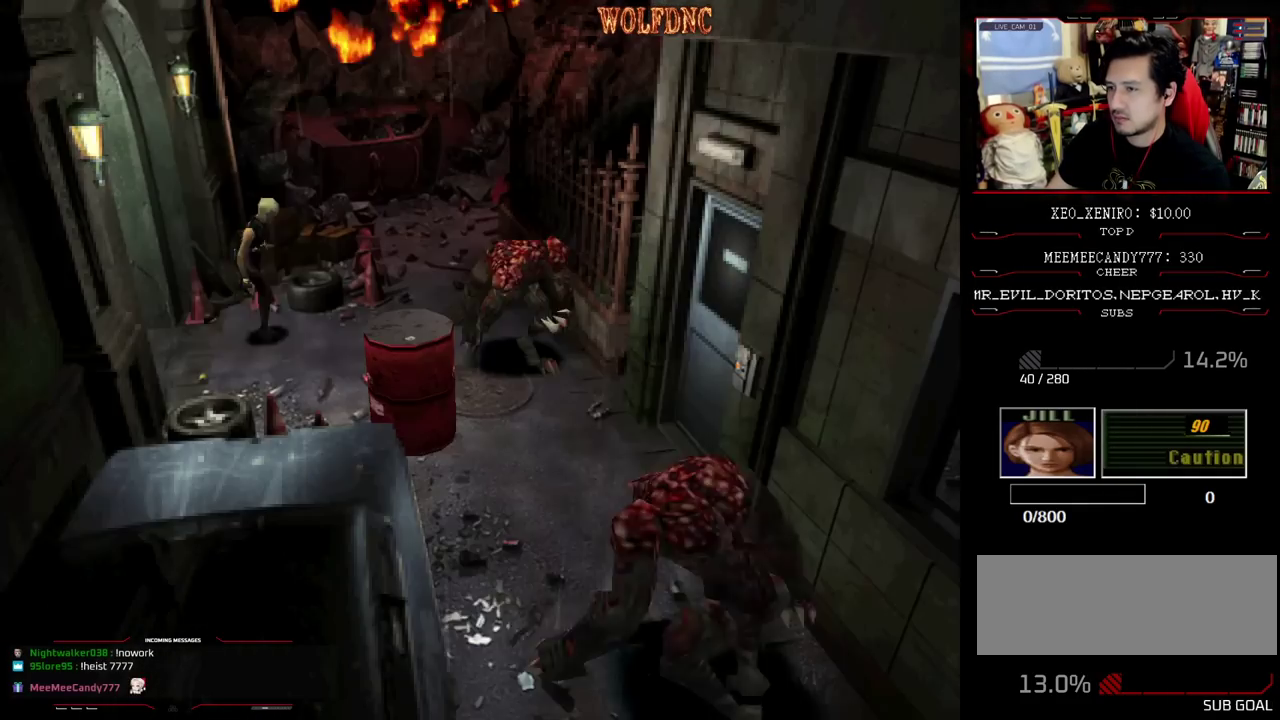
{"buttons": ["SQUARE", "DPAD_UP"], "events": [[133, "DPAD_RIGHT", "down"], [283, "DPAD_RIGHT", "up"]]}
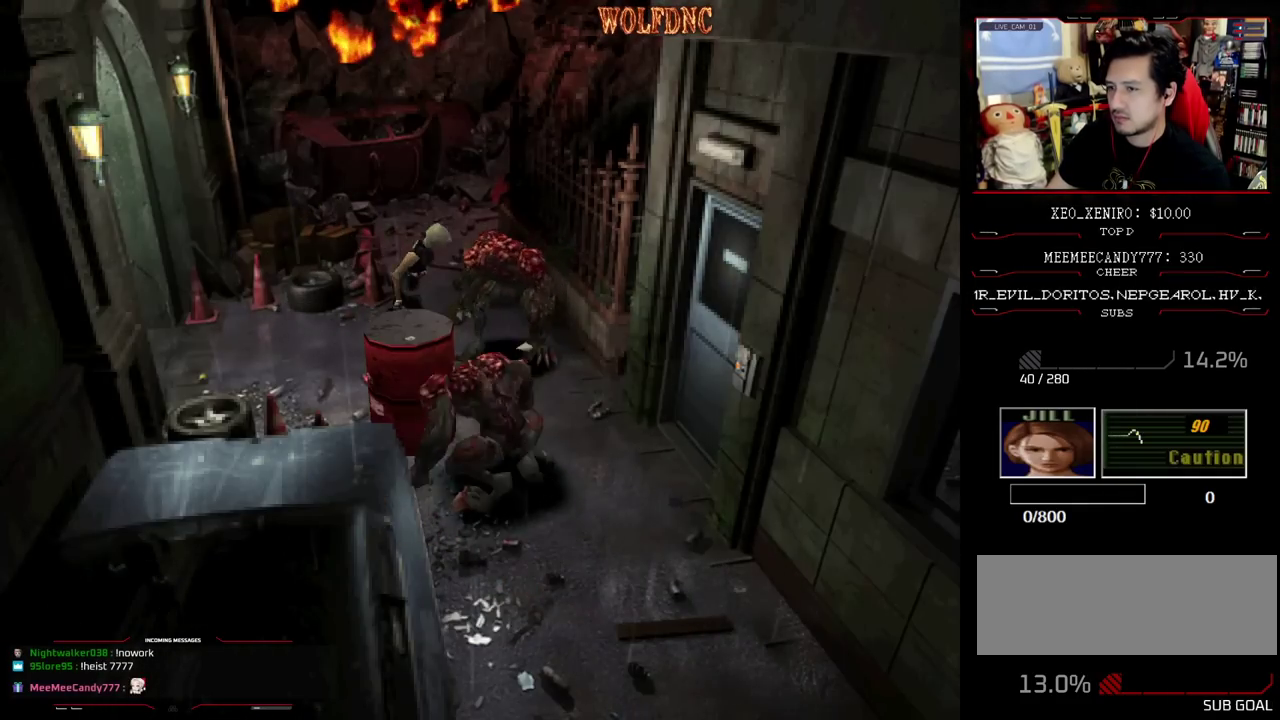
{"buttons": ["SQUARE", "DPAD_UP", "DPAD_RIGHT"], "events": [[100, "DPAD_LEFT", "down"], [250, "DPAD_RIGHT", "down"], [300, "DPAD_LEFT", "up"]]}
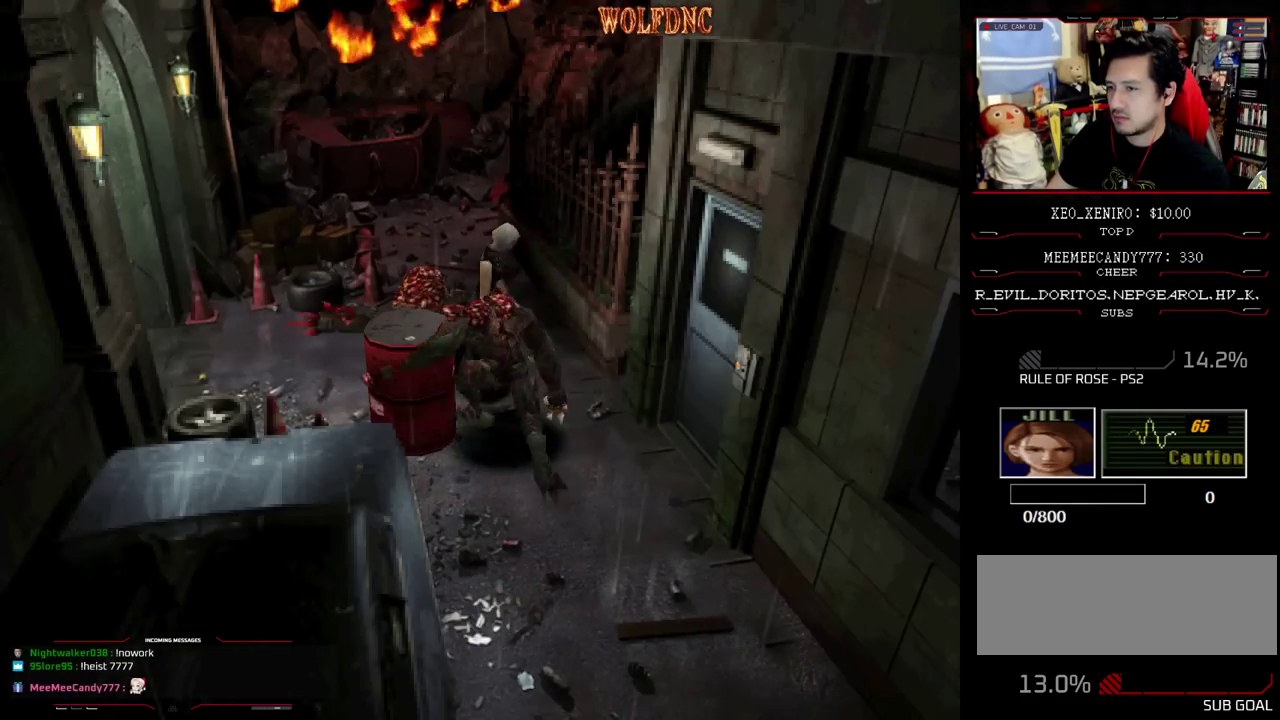
{"buttons": ["SQUARE", "DPAD_UP"], "events": [[117, "DPAD_RIGHT", "up"]]}
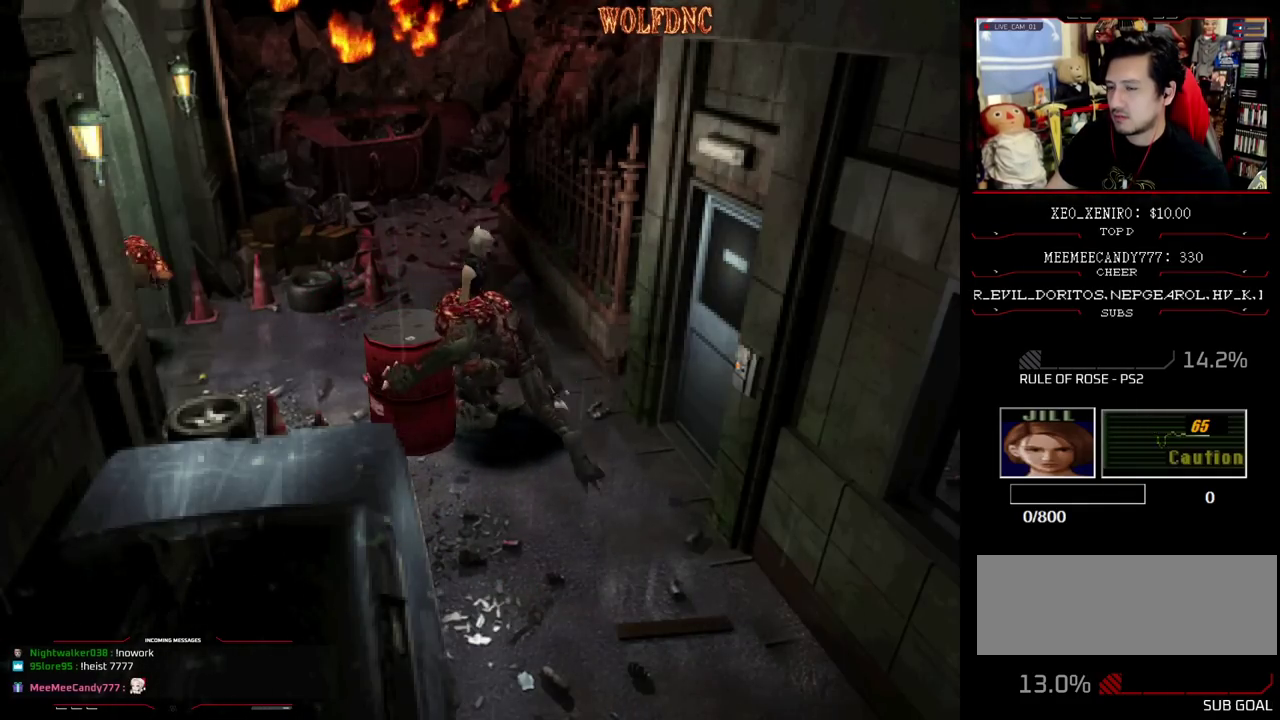
{"buttons": ["SQUARE", "DPAD_UP"], "events": [[83, "DPAD_RIGHT", "down"], [233, "DPAD_RIGHT", "up"], [317, "DPAD_RIGHT", "down"], [467, "DPAD_RIGHT", "up"]]}
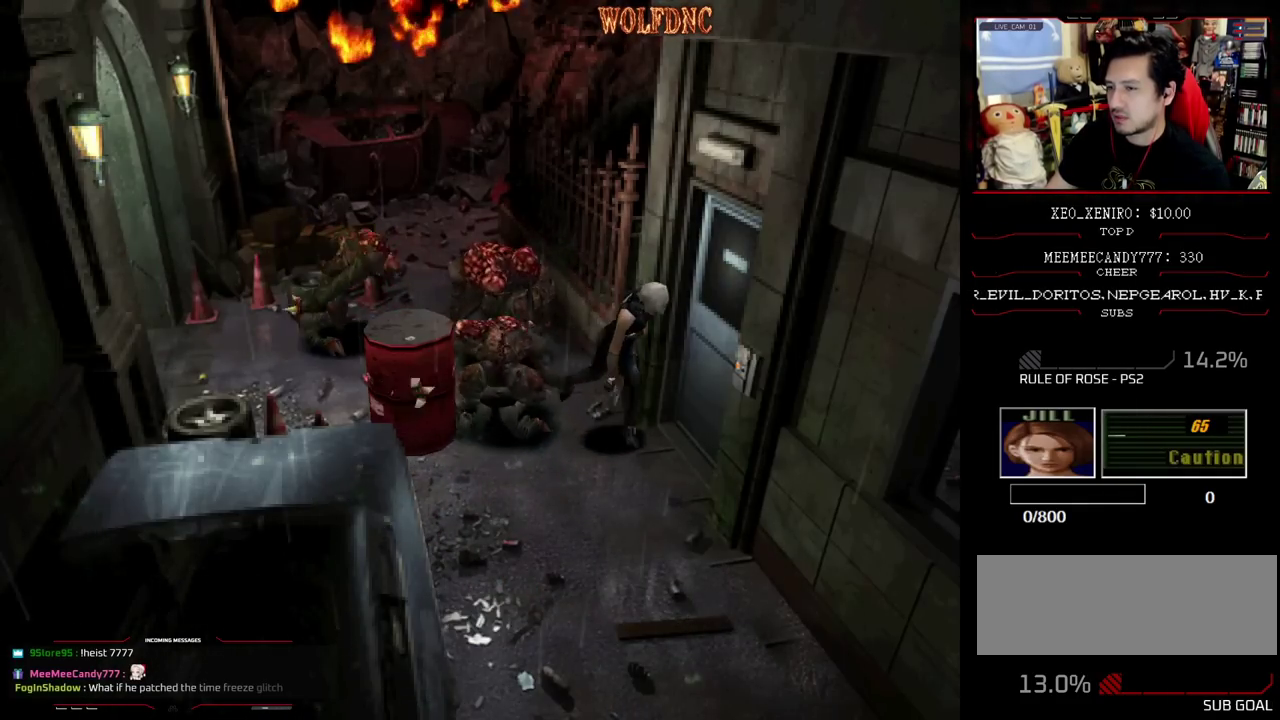
{"buttons": ["SQUARE", "DPAD_UP"], "events": [[67, "DPAD_RIGHT", "down"], [250, "DPAD_RIGHT", "up"], [333, "DPAD_RIGHT", "down"], [483, "DPAD_RIGHT", "up"]]}
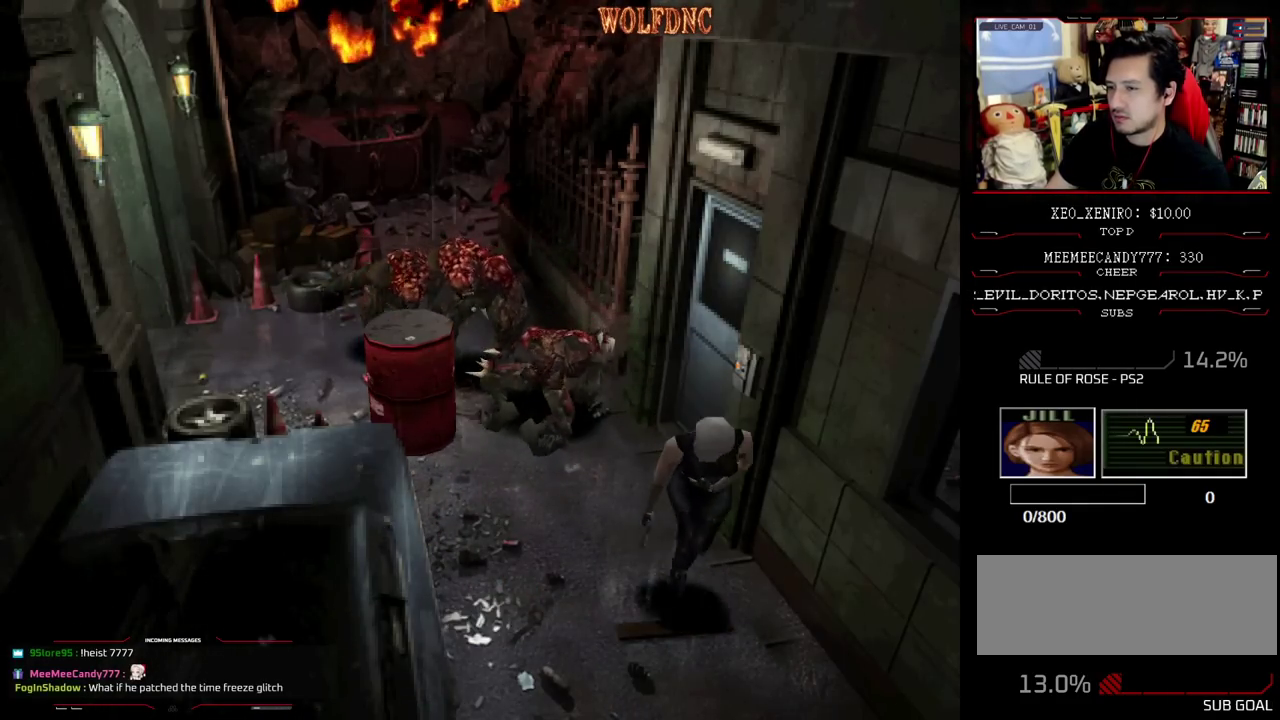
{"buttons": ["R2"], "events": [[67, "DPAD_RIGHT", "down"], [267, "DPAD_UP", "up"], [267, "R2", "down"], [300, "DPAD_RIGHT", "up"], [300, "SQUARE", "up"]]}
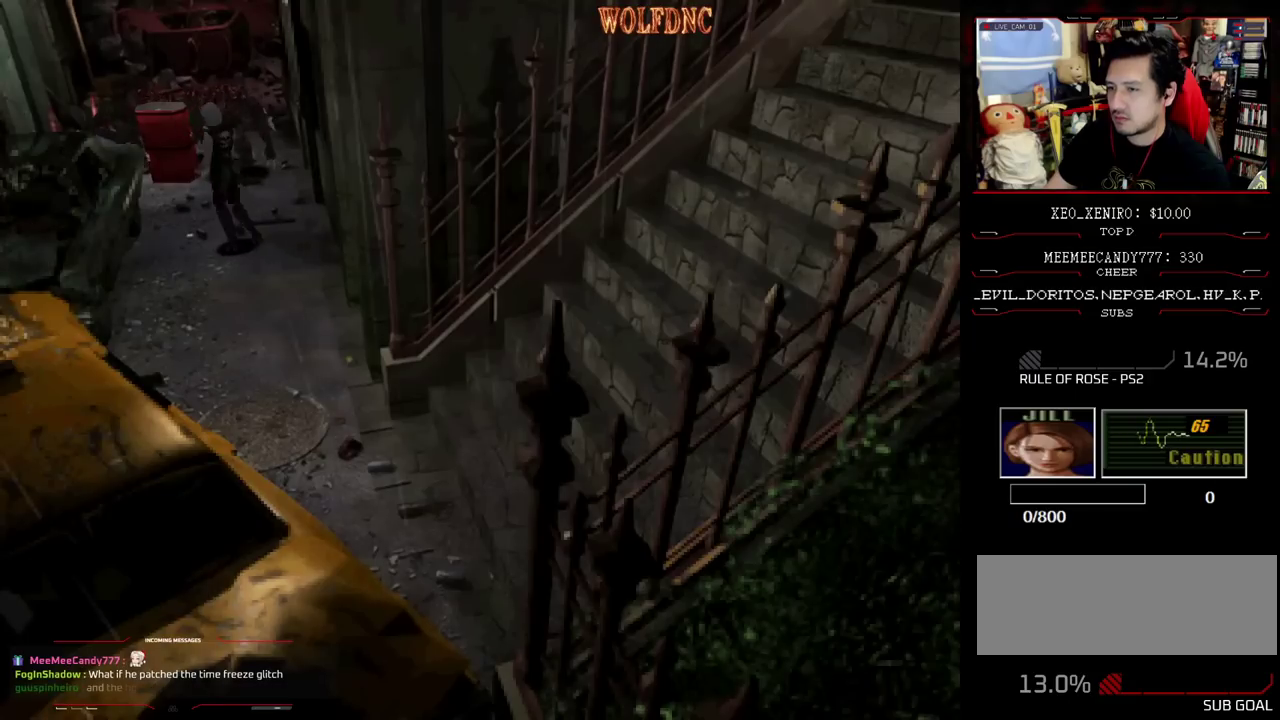
{"buttons": ["DPAD_RIGHT"], "events": [[50, "CROSS", "down"], [317, "CROSS", "up"], [317, "R2", "up"], [500, "DPAD_RIGHT", "down"]]}
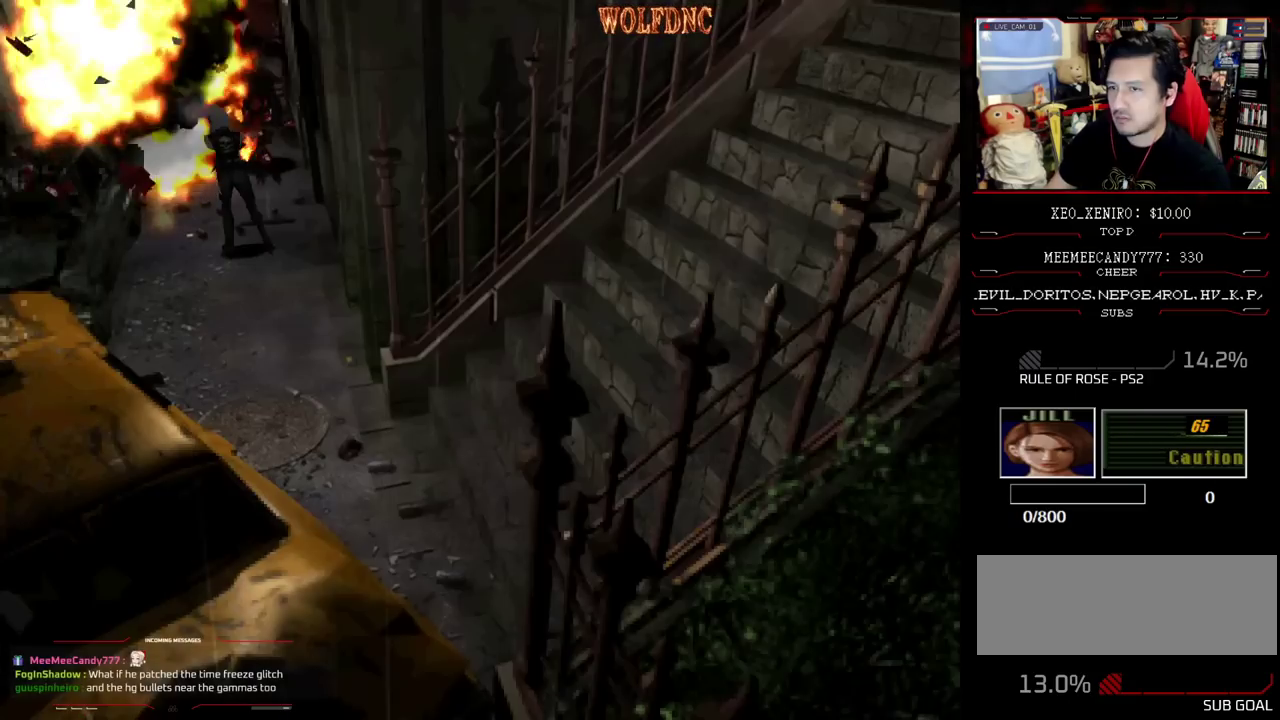
{"buttons": ["DPAD_RIGHT"], "events": []}
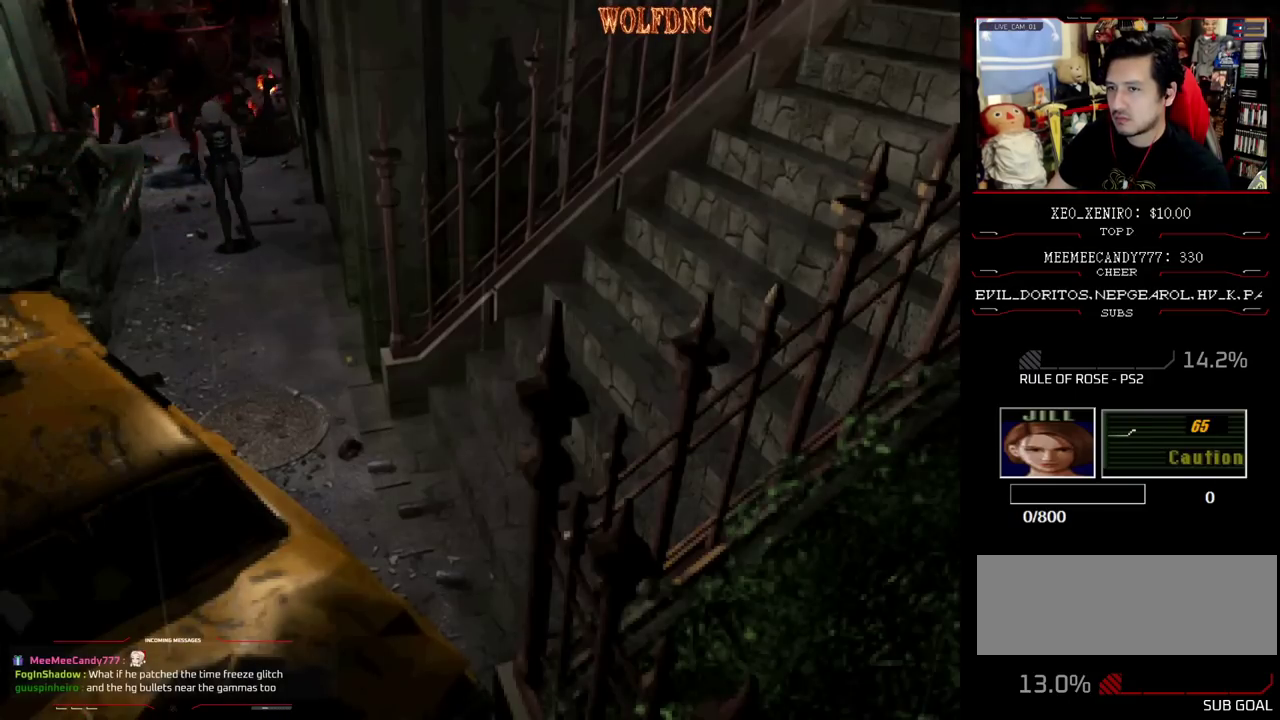
{"buttons": ["SQUARE", "DPAD_UP", "DPAD_RIGHT"], "events": [[450, "DPAD_UP", "down"], [450, "SQUARE", "down"]]}
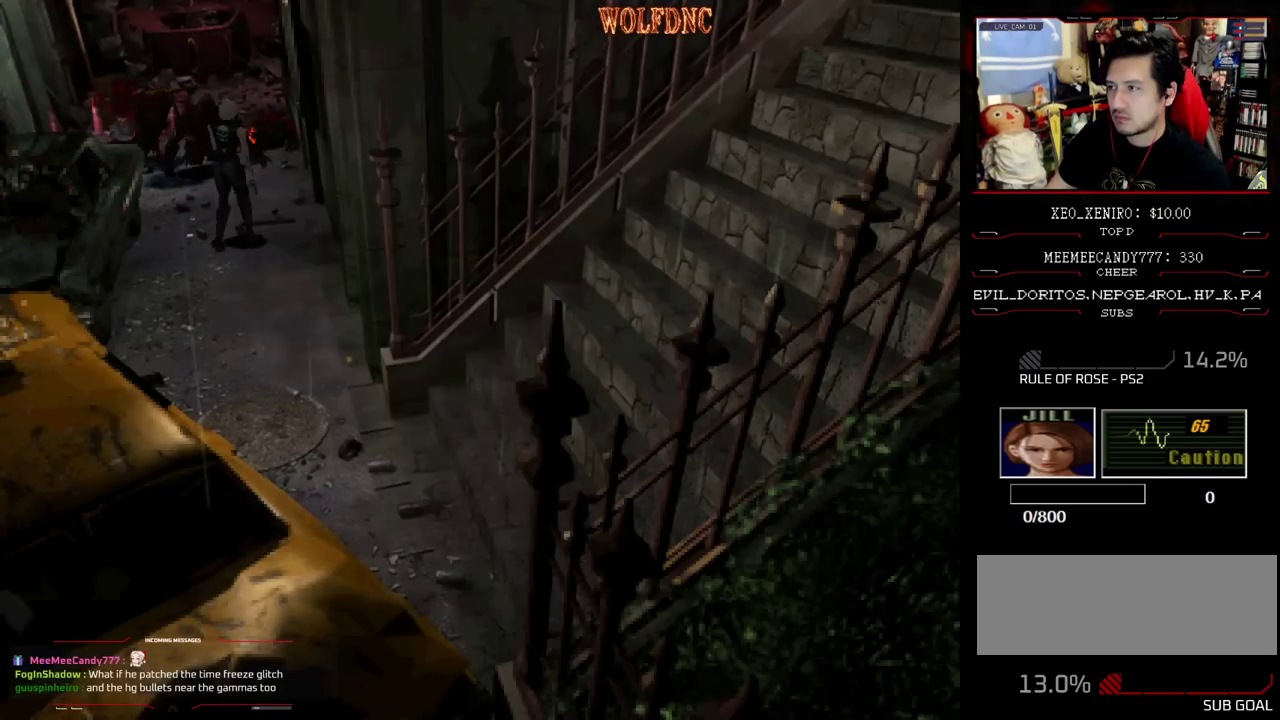
{"buttons": ["CROSS", "SQUARE", "DPAD_UP"], "events": [[183, "DPAD_RIGHT", "up"], [417, "CROSS", "down"]]}
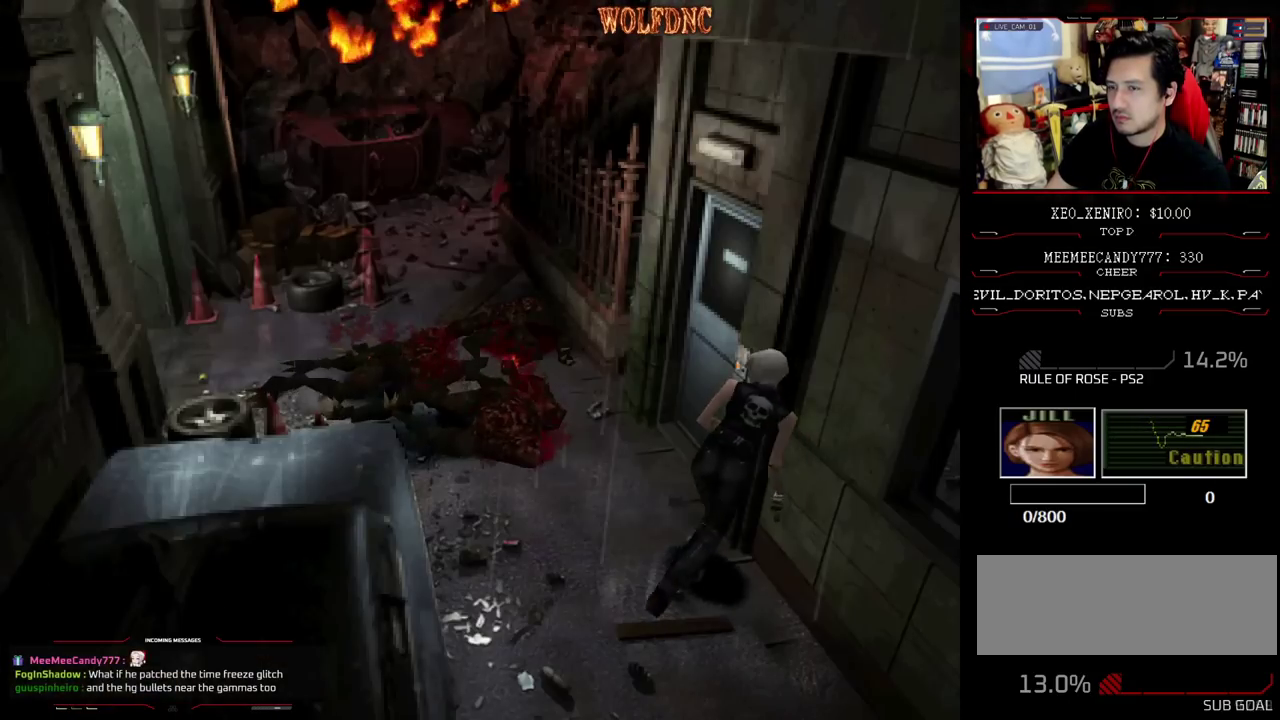
{"buttons": ["CROSS", "SQUARE", "DPAD_UP"], "events": [[17, "DPAD_LEFT", "down"], [50, "CROSS", "up"], [100, "CROSS", "down"], [150, "DPAD_LEFT", "up"], [200, "CROSS", "up"], [250, "CROSS", "down"], [250, "DPAD_RIGHT", "down"], [433, "CROSS", "up"], [483, "CROSS", "down"], [483, "DPAD_RIGHT", "up"]]}
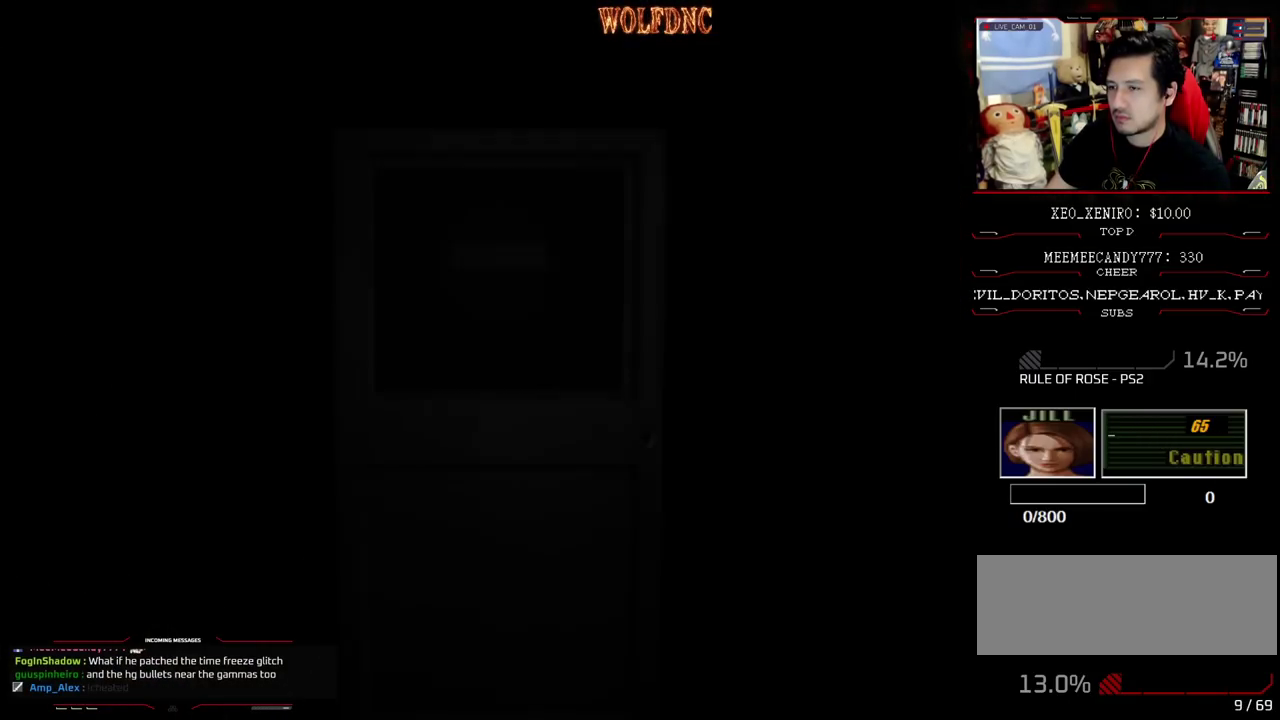
{"buttons": [], "events": [[33, "DPAD_UP", "up"], [83, "CROSS", "up"], [83, "SQUARE", "up"]]}
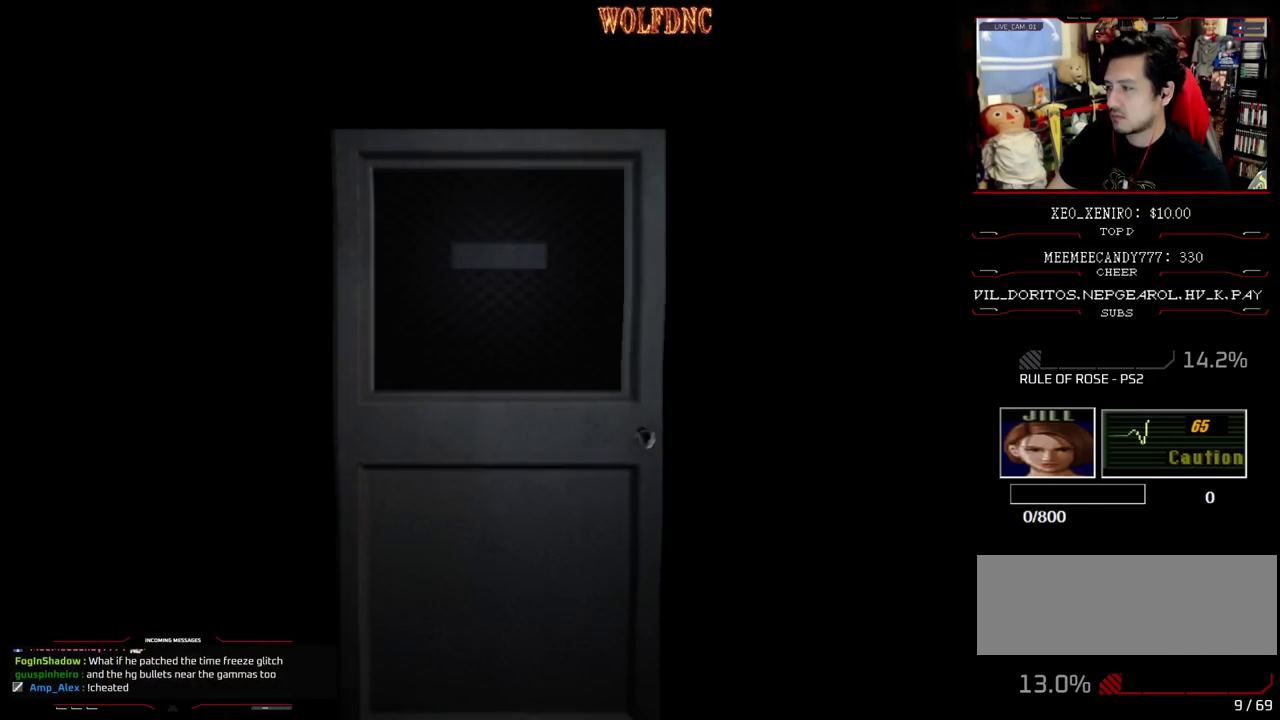
{"buttons": ["SQUARE", "DPAD_UP"], "events": [[367, "SELECT", "down"], [467, "DPAD_UP", "down"], [467, "SELECT", "up"], [467, "SQUARE", "down"]]}
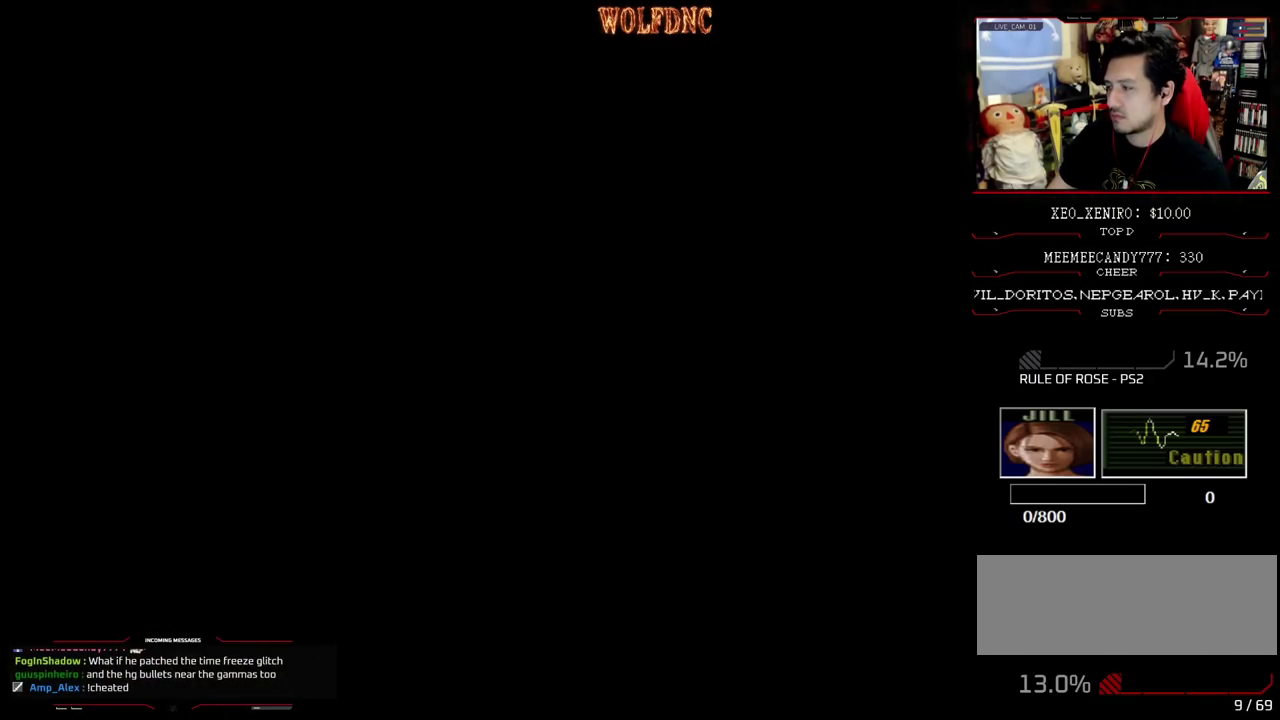
{"buttons": ["SQUARE", "DPAD_UP"], "events": []}
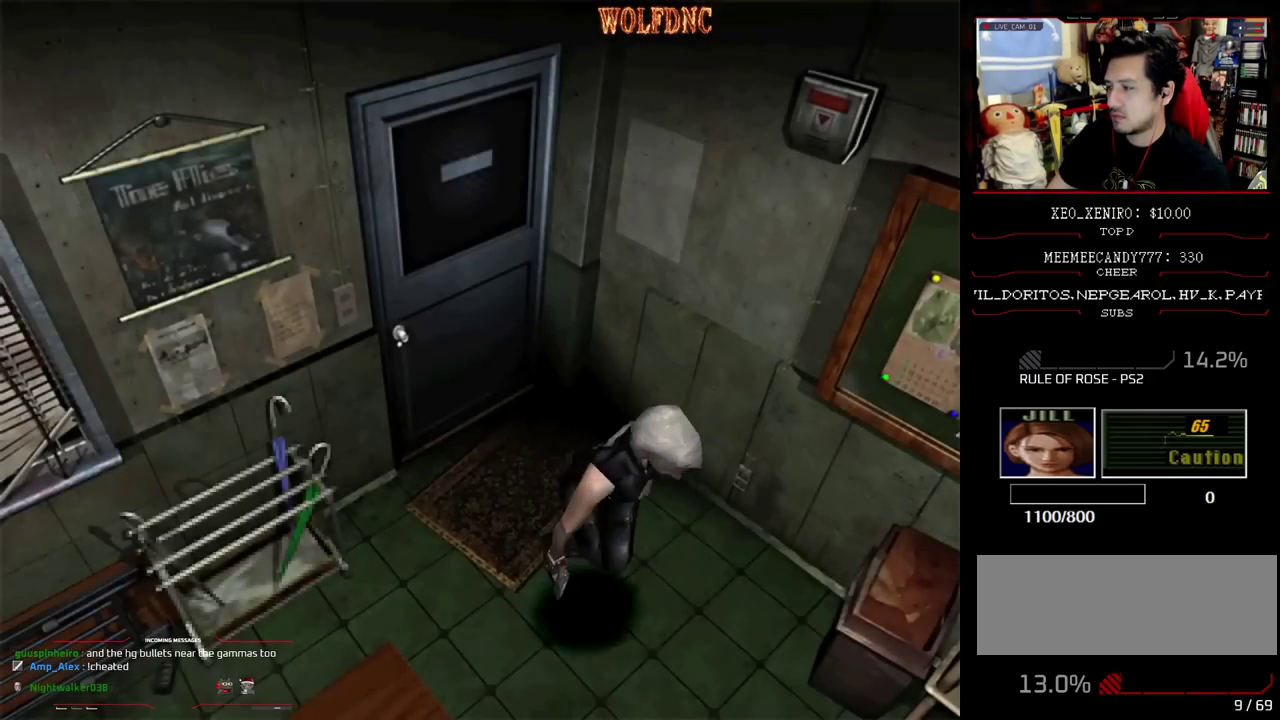
{"buttons": ["SQUARE", "DPAD_UP", "DPAD_RIGHT"], "events": [[267, "DPAD_RIGHT", "down"]]}
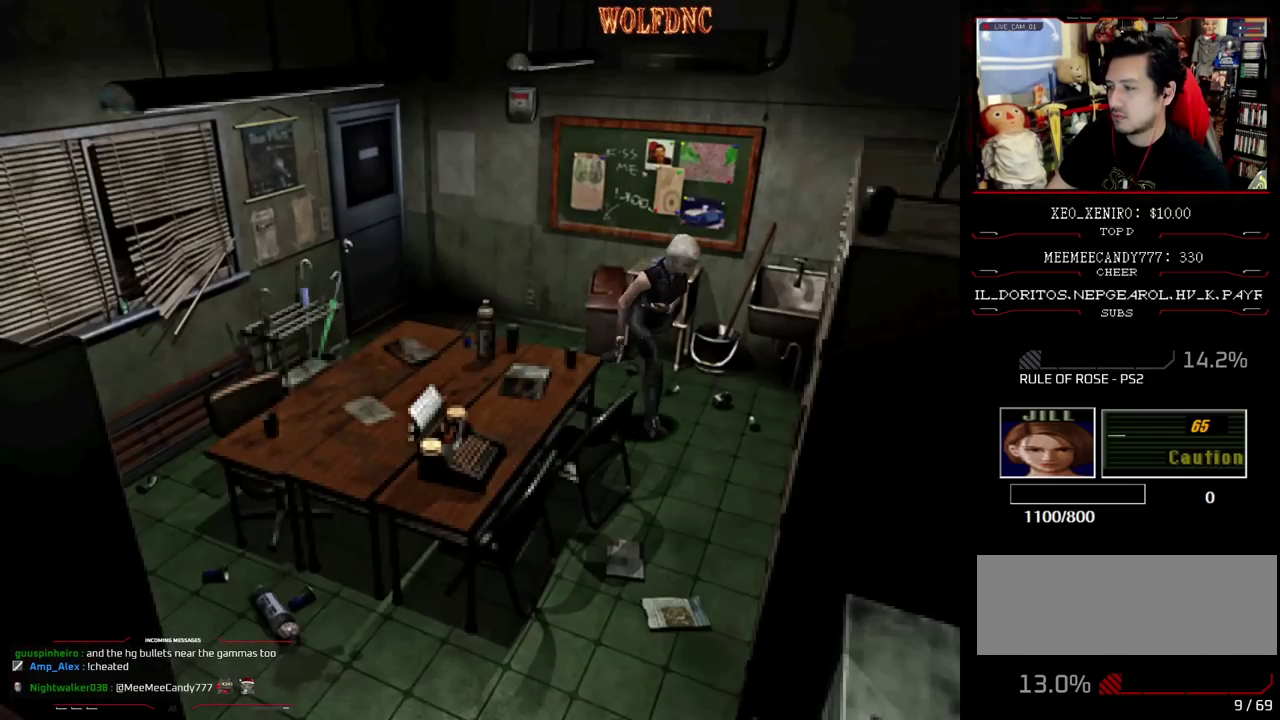
{"buttons": ["SQUARE", "DPAD_UP"], "events": [[367, "DPAD_RIGHT", "up"]]}
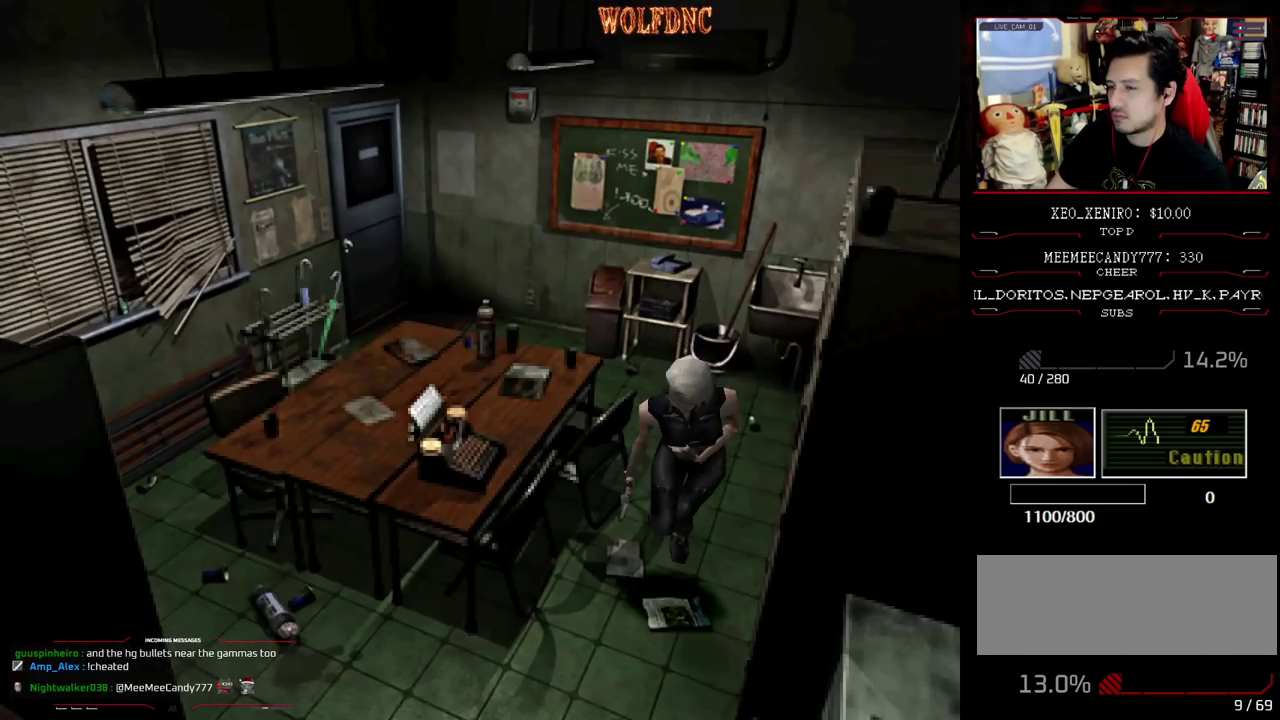
{"buttons": ["CROSS", "SQUARE", "DPAD_UP"], "events": [[433, "CROSS", "down"]]}
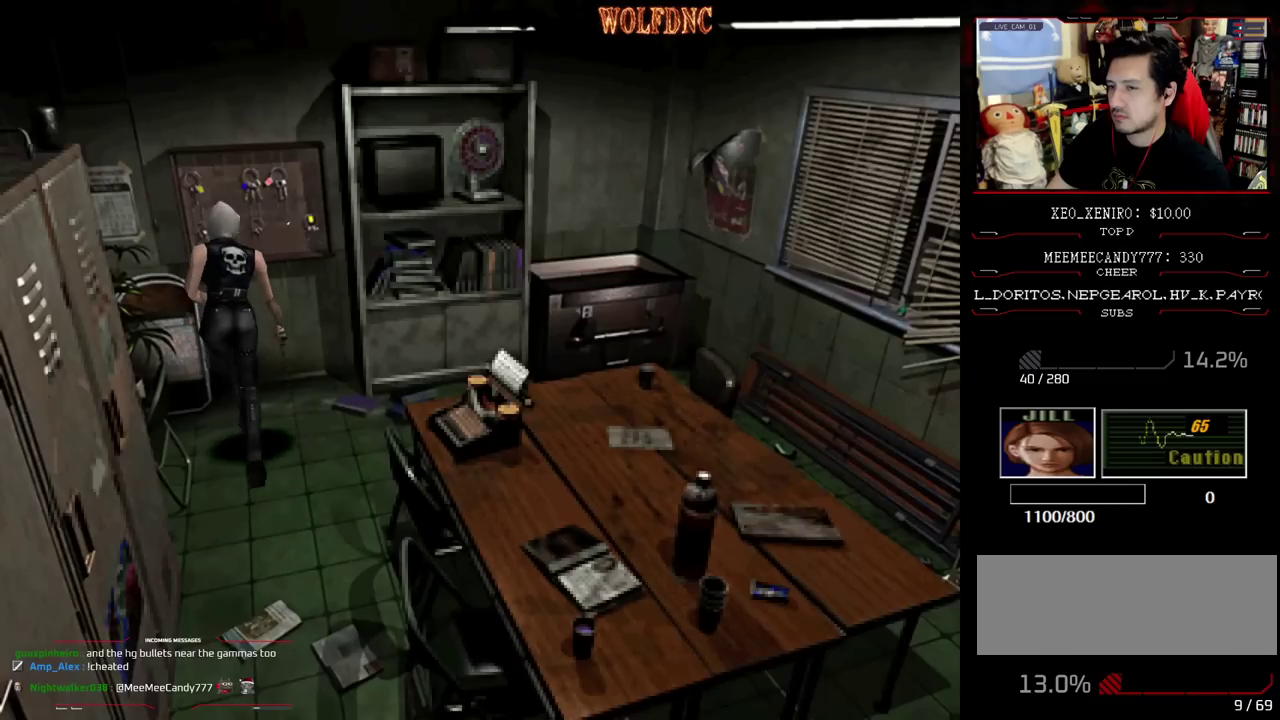
{"buttons": ["CROSS"], "events": [[33, "CROSS", "up"], [117, "CROSS", "down"], [167, "CROSS", "up"], [217, "CROSS", "down"], [317, "DPAD_UP", "up"], [317, "SQUARE", "up"], [400, "CROSS", "up"], [450, "CROSS", "down"]]}